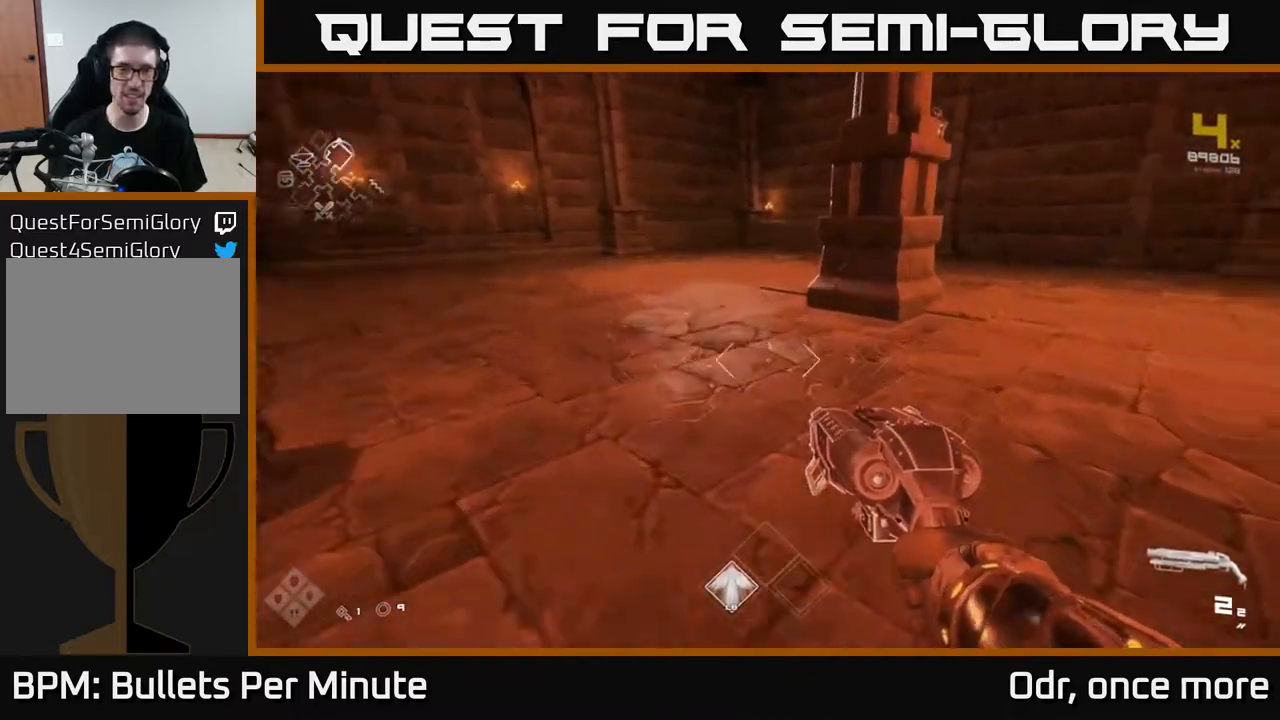
Gameplay with a controller (Xbox layout); each line is a JSON object with the inputs held at the frame after it. "events" lists button and stick changes between this image and that frame as [ms after this image, input, new state], when the widget could be followed in between.
{"buttons": [], "left_stick": "up-right", "right_stick": "center", "events": [[83, "left_stick", "left"], [283, "left_stick", "up"], [300, "right_stick", "center"], [450, "left_stick", "up-right"]]}
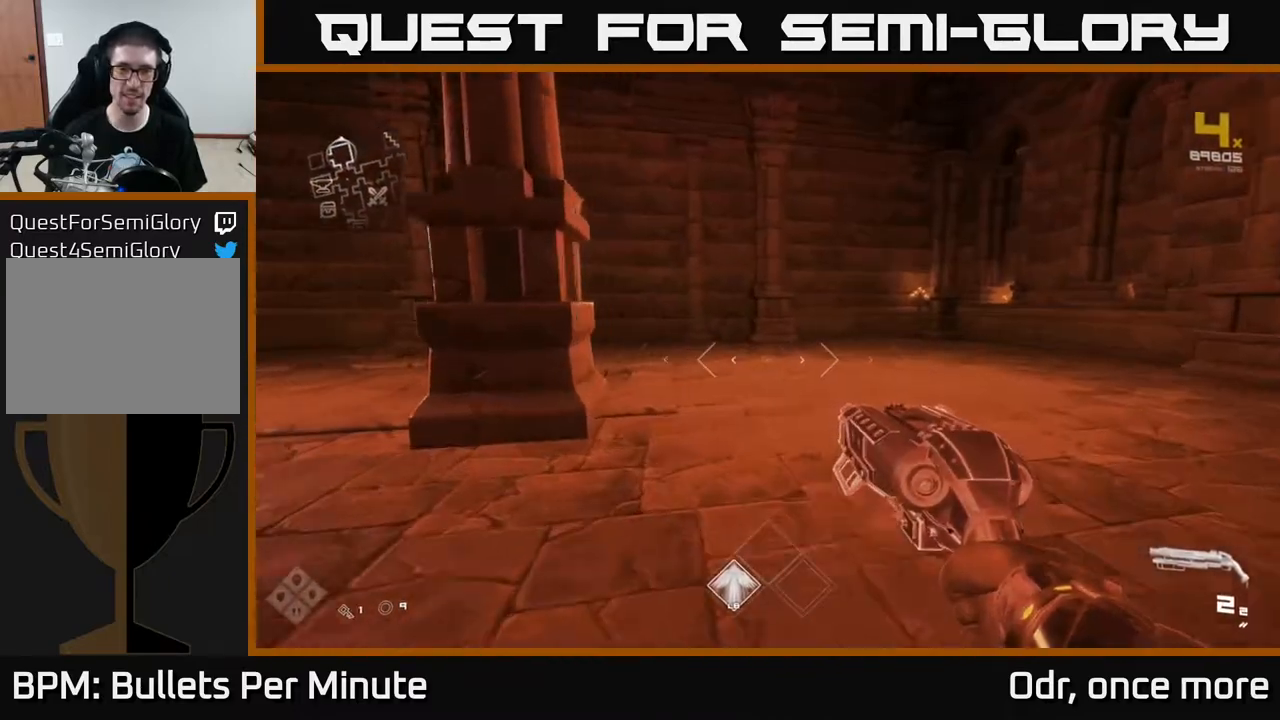
{"buttons": [], "left_stick": "up-right", "right_stick": "left", "events": [[183, "left_stick", "up"], [250, "right_stick", "left"], [467, "left_stick", "up-right"]]}
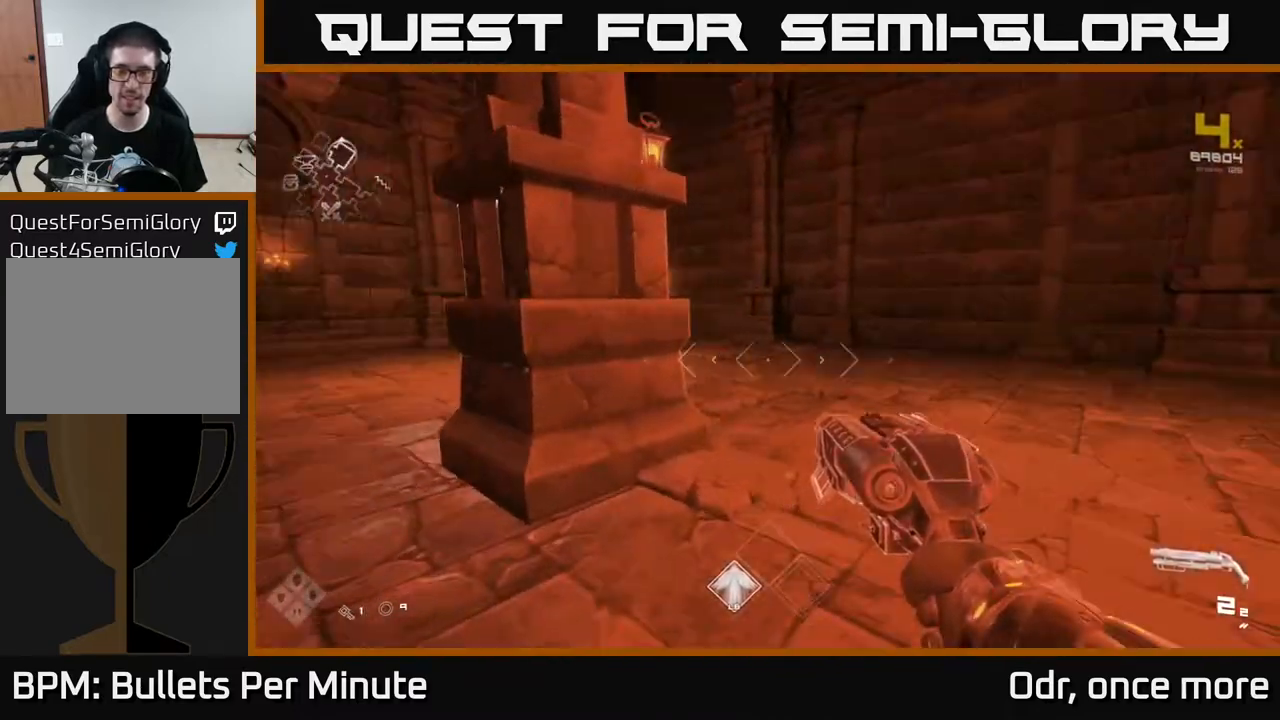
{"buttons": [], "left_stick": "up-right", "right_stick": "center", "events": [[267, "right_stick", "center"]]}
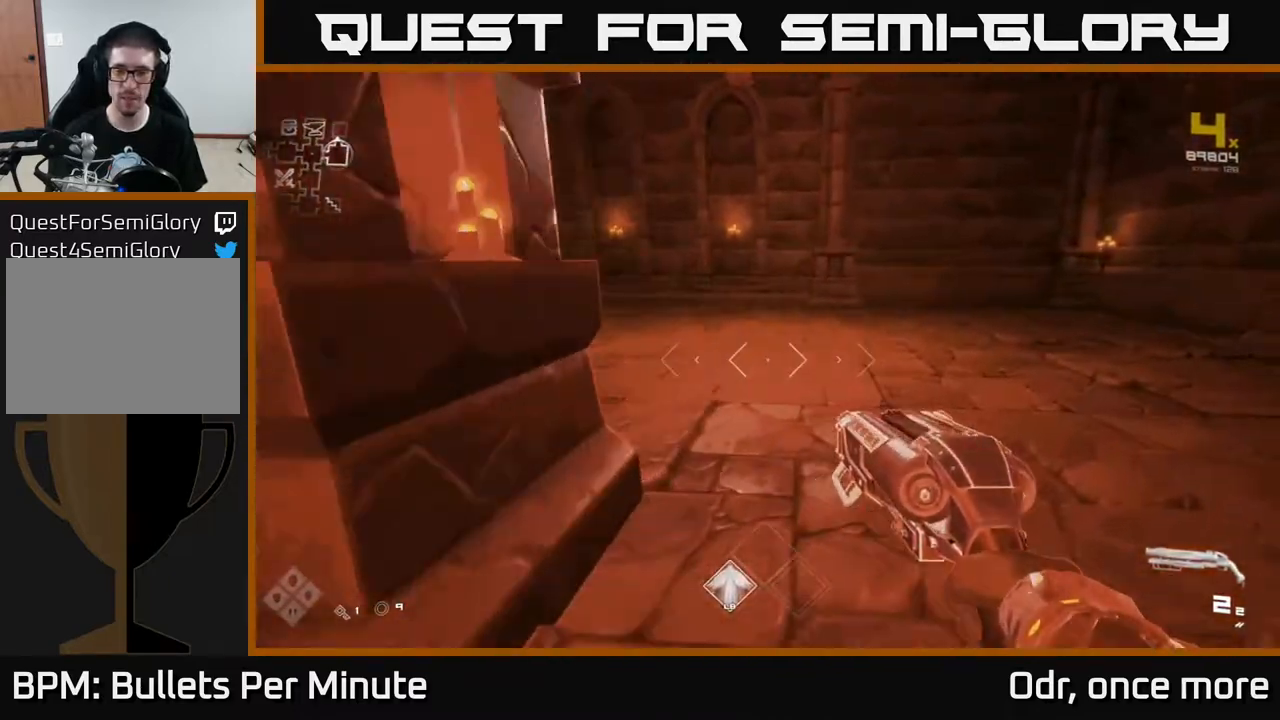
{"buttons": [], "left_stick": "up-right", "right_stick": "left", "events": [[167, "right_stick", "left"]]}
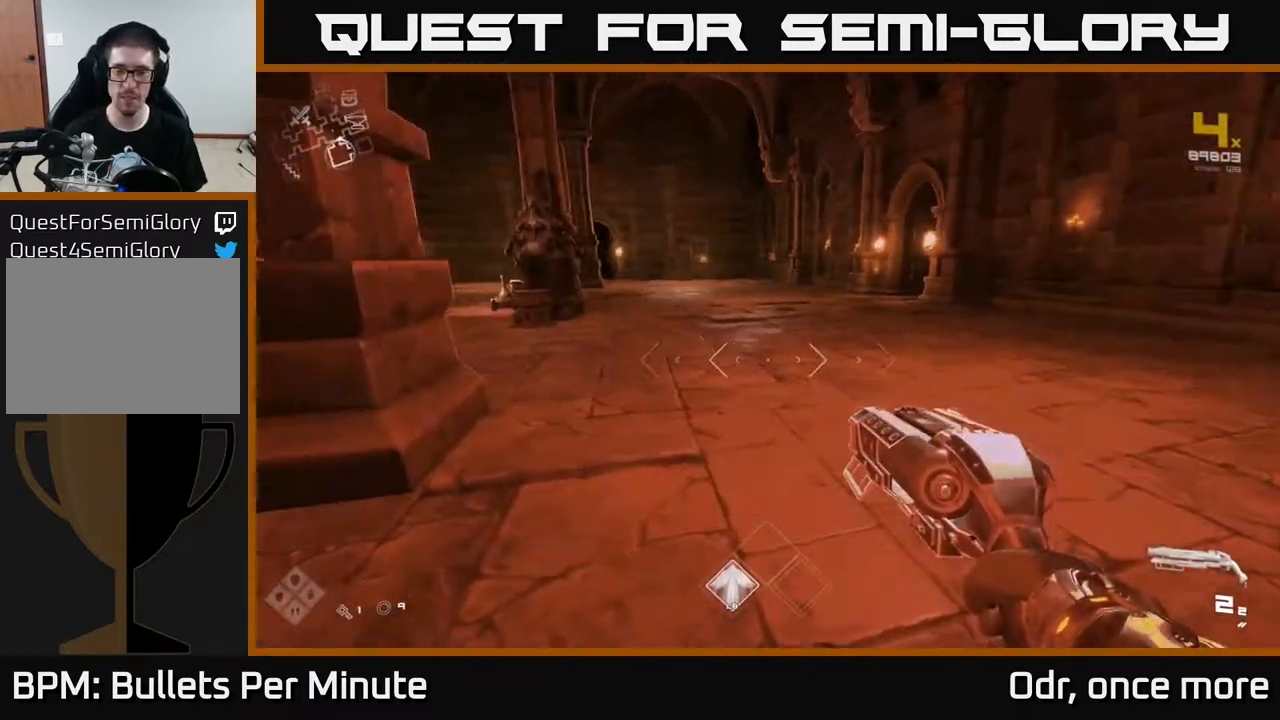
{"buttons": [], "left_stick": "up-right", "right_stick": "left", "events": [[133, "right_stick", "center"], [350, "right_stick", "left"]]}
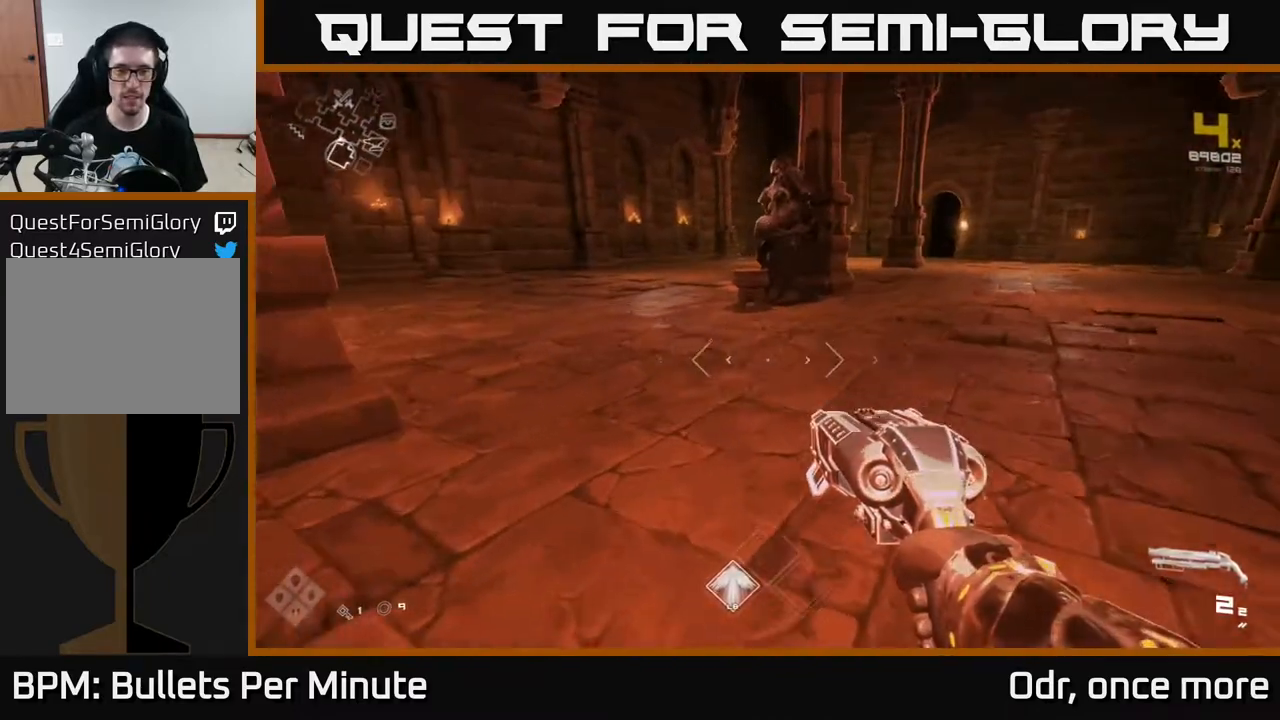
{"buttons": [], "left_stick": "up-right", "right_stick": "center", "events": [[33, "right_stick", "center"], [317, "right_stick", "right"], [500, "right_stick", "center"]]}
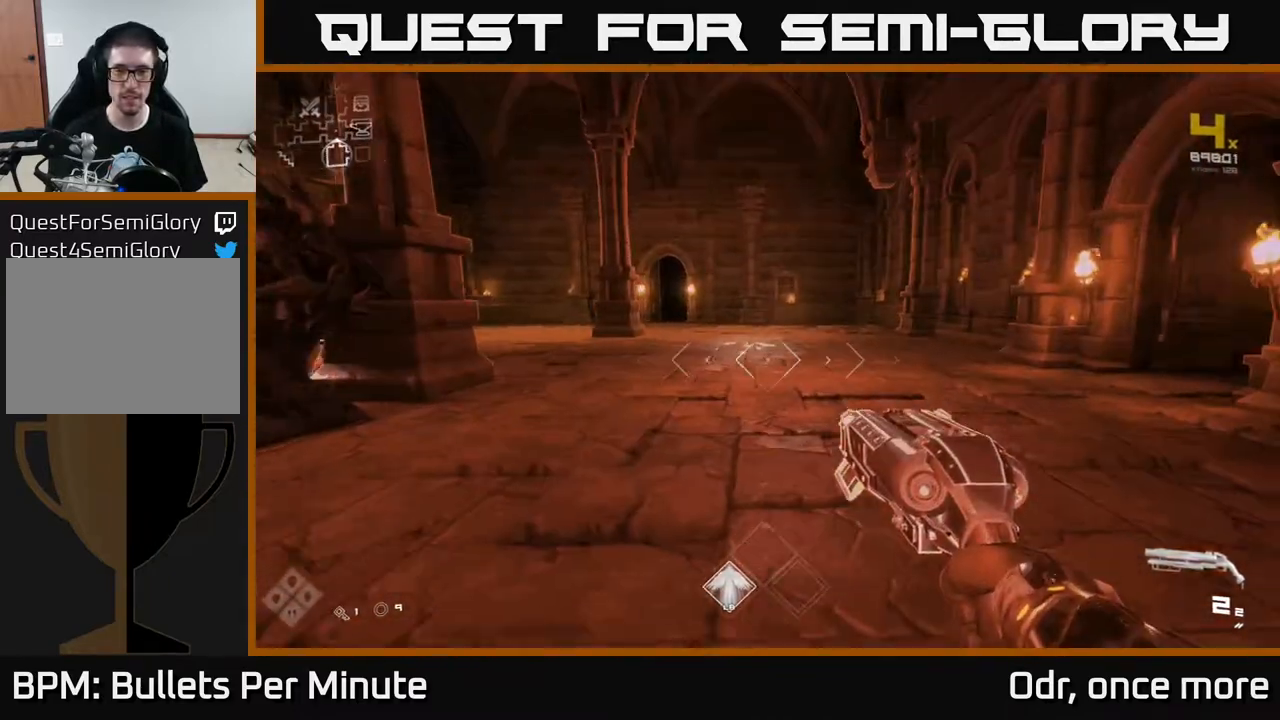
{"buttons": [], "left_stick": "up", "right_stick": "center", "events": [[17, "left_stick", "up"]]}
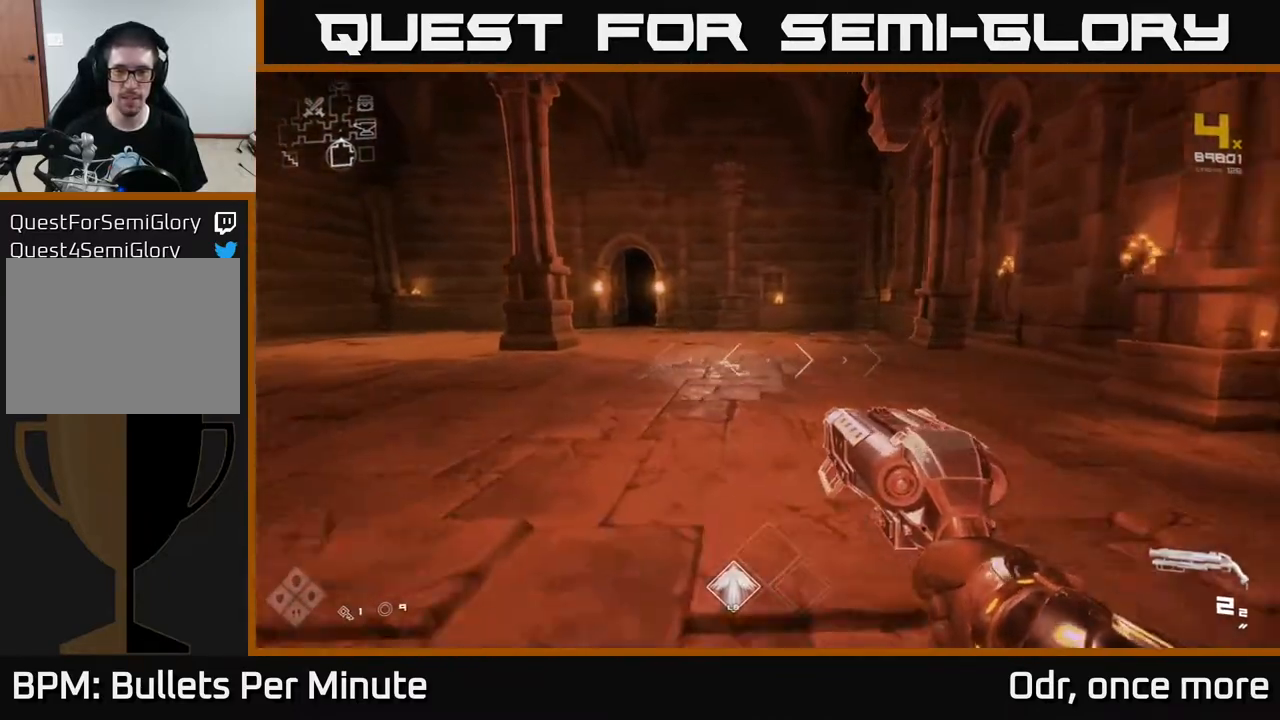
{"buttons": [], "left_stick": "up-left", "right_stick": "center", "events": [[233, "left_stick", "up-right"], [467, "left_stick", "up-left"]]}
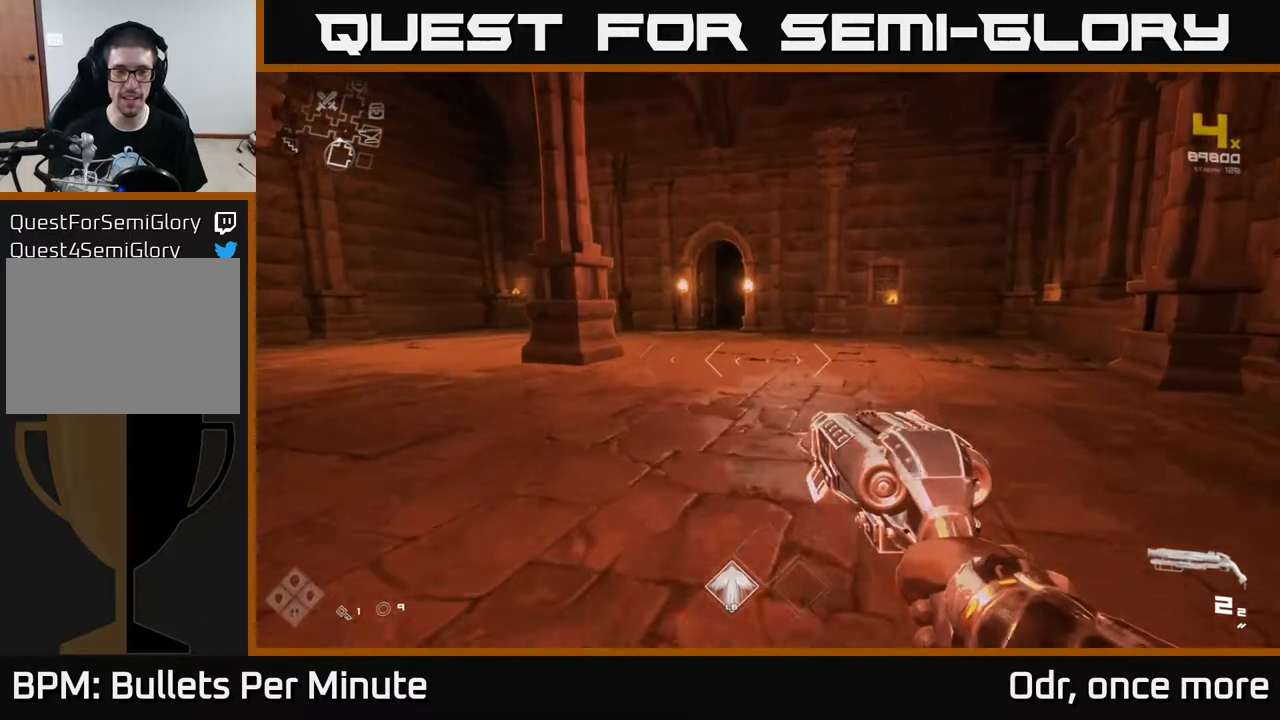
{"buttons": [], "left_stick": "up-right", "right_stick": "center", "events": [[167, "left_stick", "up"], [450, "left_stick", "up-right"]]}
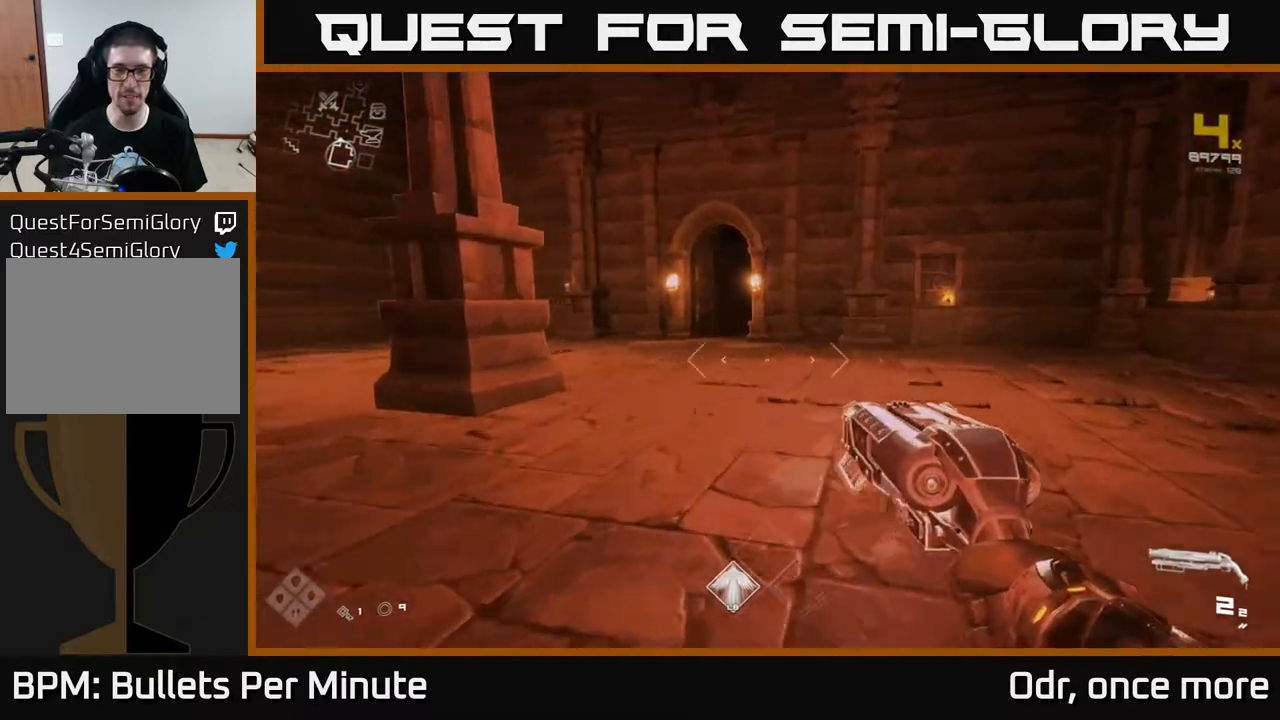
{"buttons": [], "left_stick": "up-right", "right_stick": "center", "events": [[133, "right_stick", "left"], [417, "right_stick", "center"]]}
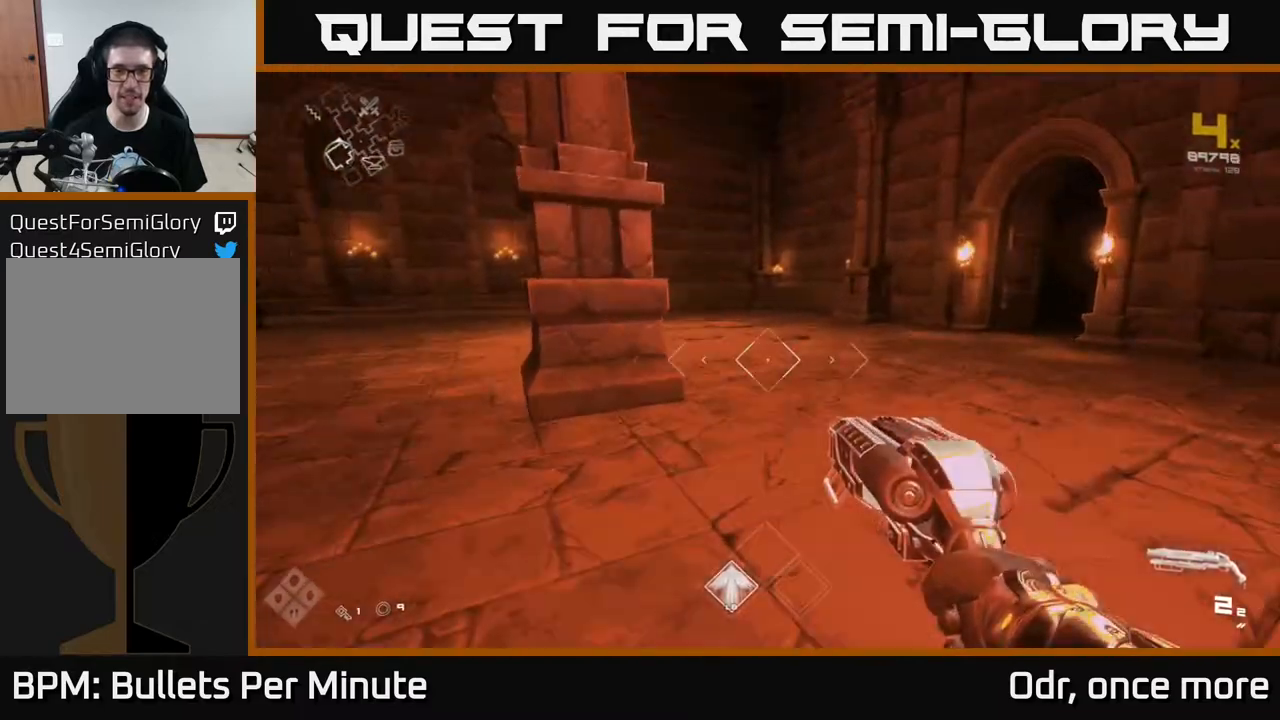
{"buttons": [], "left_stick": "up-right", "right_stick": "left", "events": [[167, "right_stick", "left"]]}
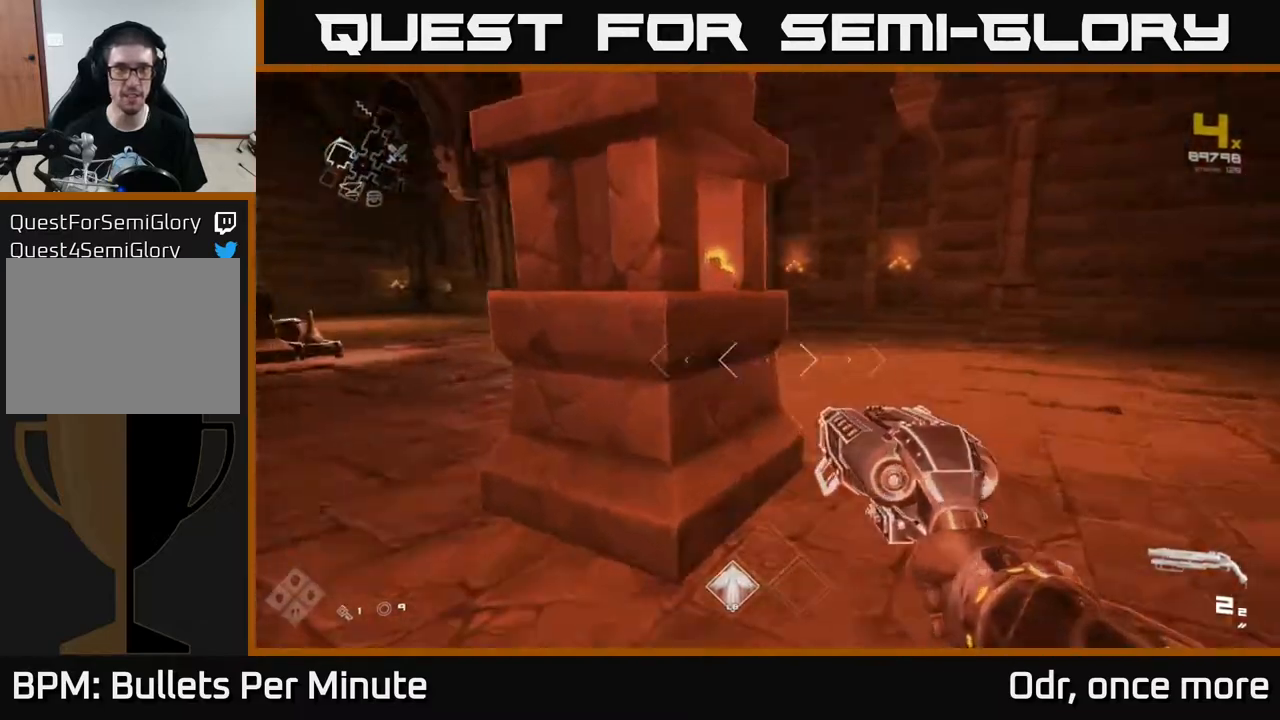
{"buttons": [], "left_stick": "up", "right_stick": "center", "events": [[17, "right_stick", "center"], [300, "right_stick", "left"], [317, "left_stick", "up"], [500, "right_stick", "center"]]}
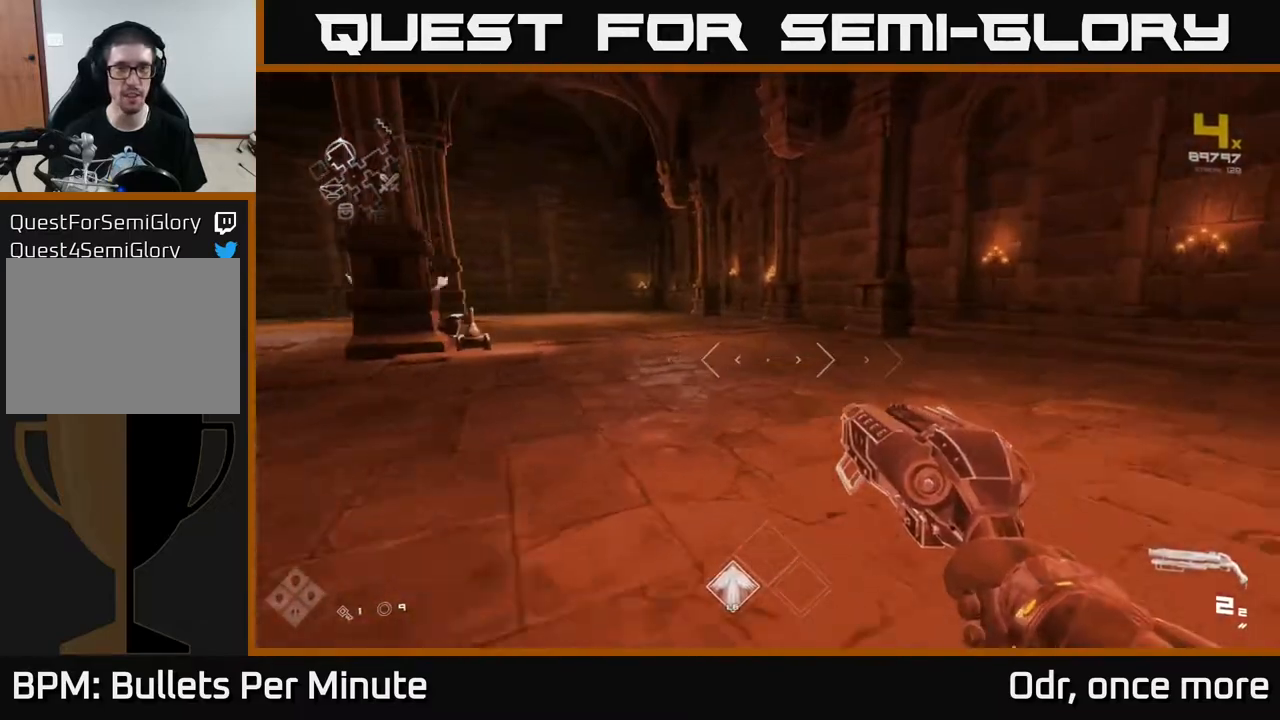
{"buttons": [], "left_stick": "down-left", "right_stick": "right", "events": [[350, "left_stick", "left"], [367, "right_stick", "right"], [400, "left_stick", "down-left"]]}
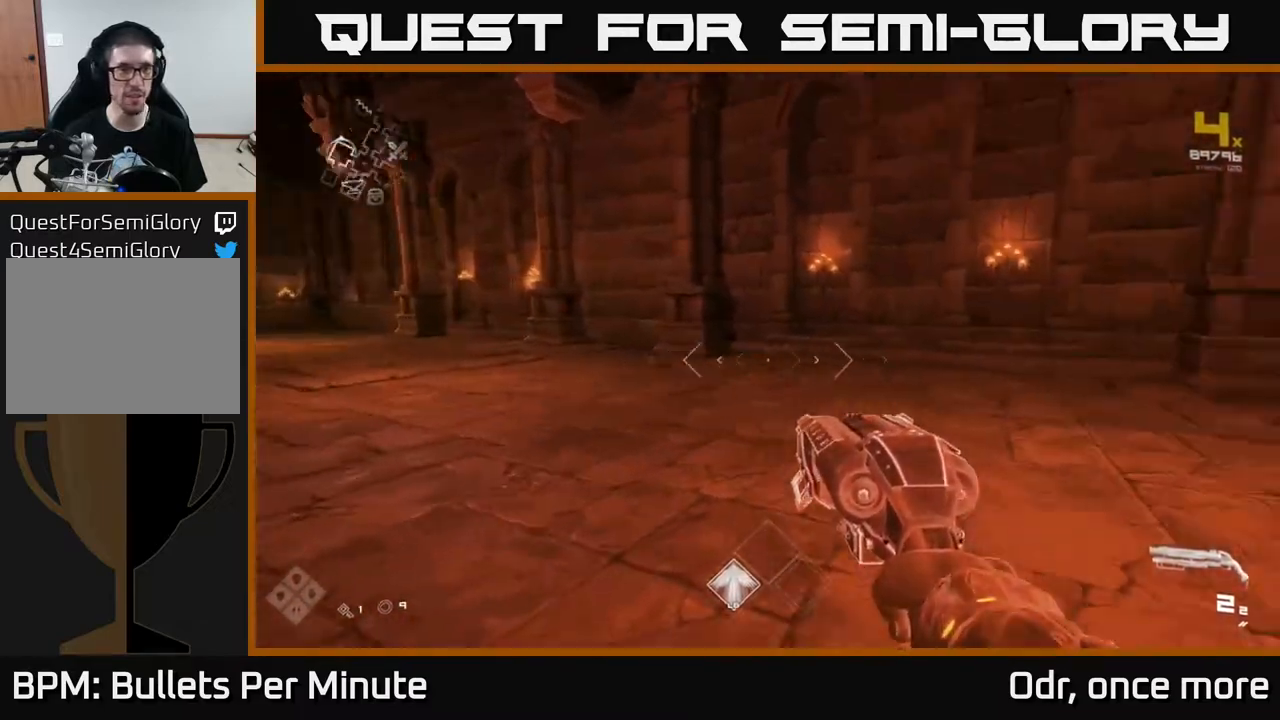
{"buttons": [], "left_stick": "up", "right_stick": "right", "events": [[17, "left_stick", "down"], [233, "left_stick", "up-right"], [333, "left_stick", "up"]]}
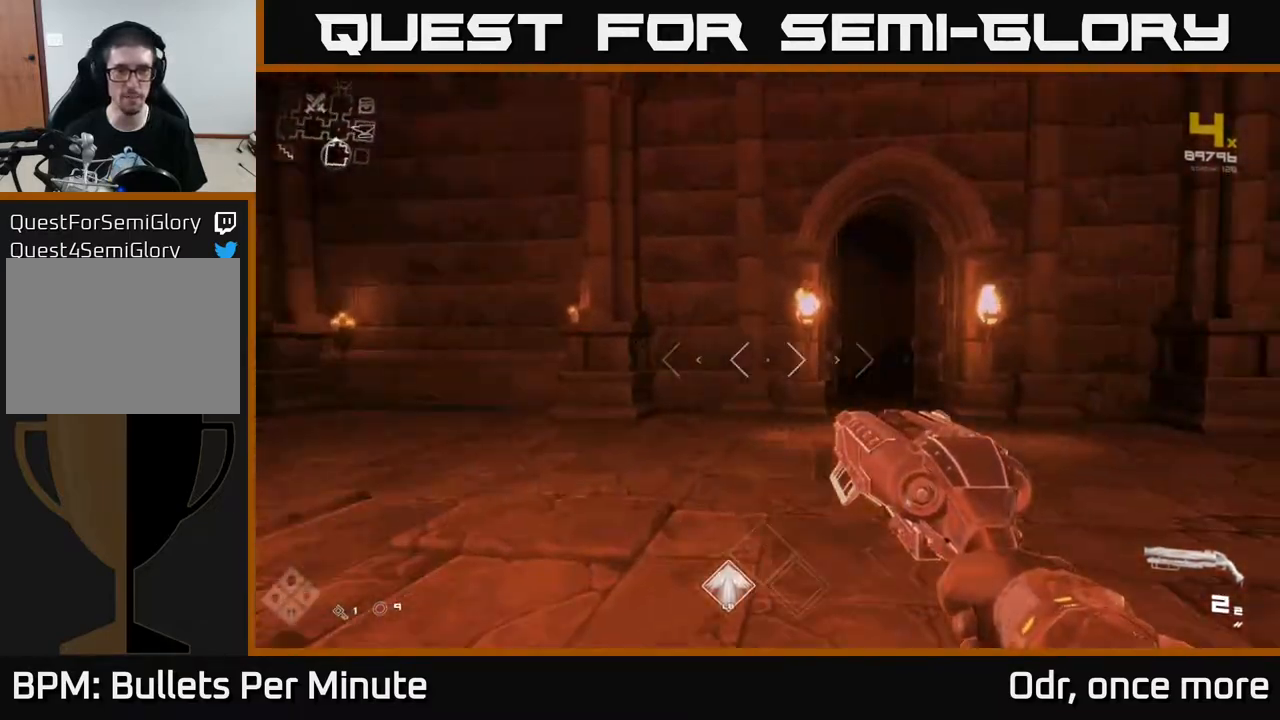
{"buttons": [], "left_stick": "right", "right_stick": "right", "events": [[100, "right_stick", "center"], [233, "right_stick", "right"], [250, "left_stick", "down-right"], [417, "left_stick", "right"]]}
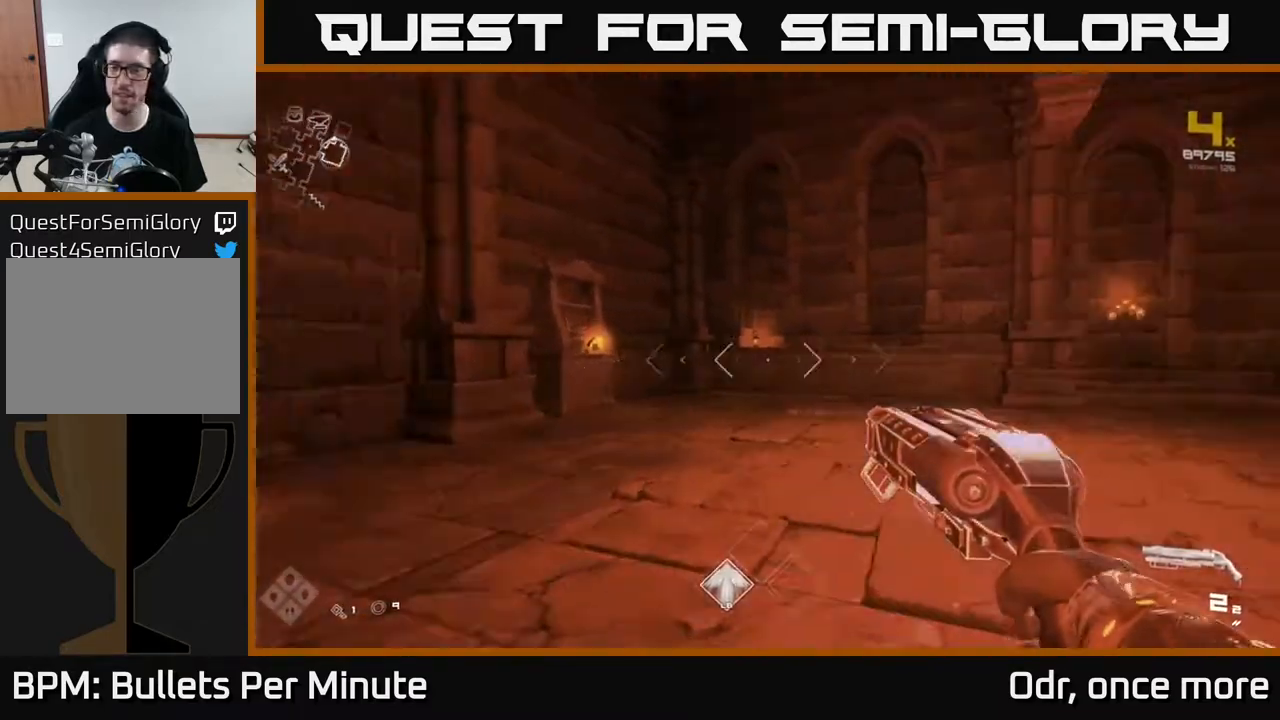
{"buttons": ["L1"], "left_stick": "up-right", "right_stick": "down-right", "events": [[67, "left_stick", "up-right"], [167, "L1", "down"], [233, "right_stick", "center"], [483, "right_stick", "down-right"]]}
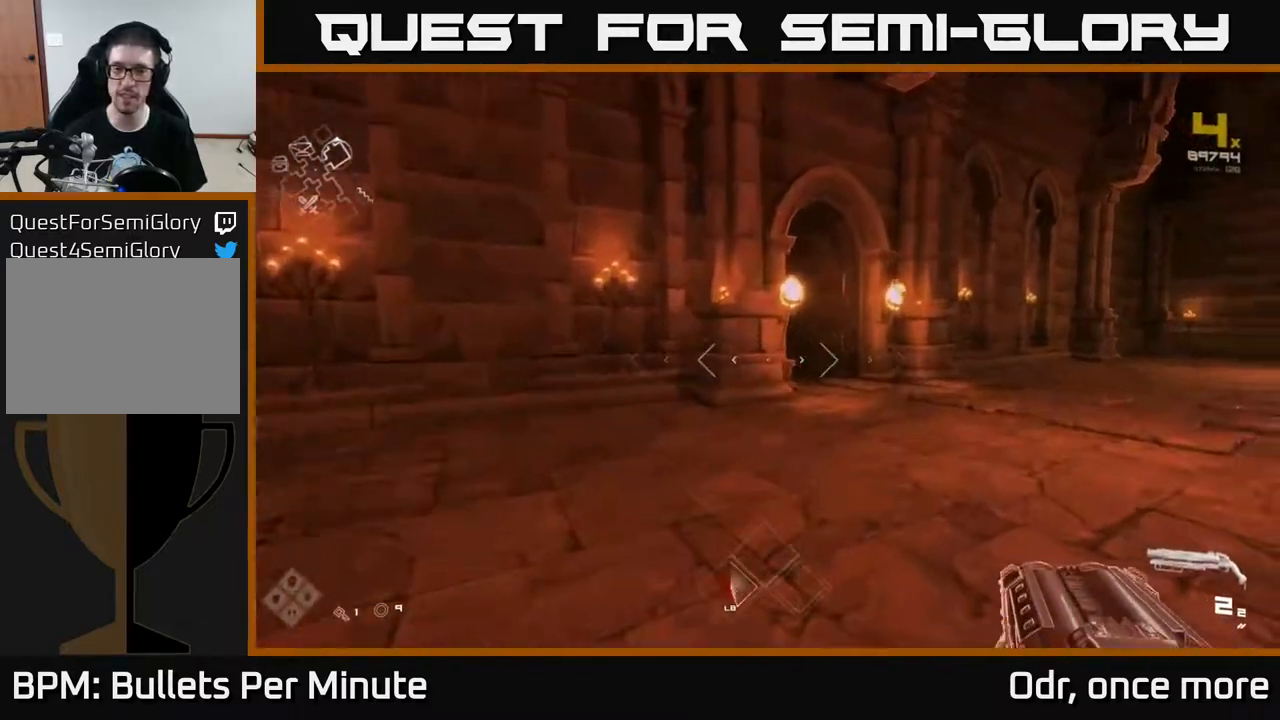
{"buttons": ["L1"], "left_stick": "up", "right_stick": "center", "events": [[33, "right_stick", "center"], [300, "left_stick", "up"]]}
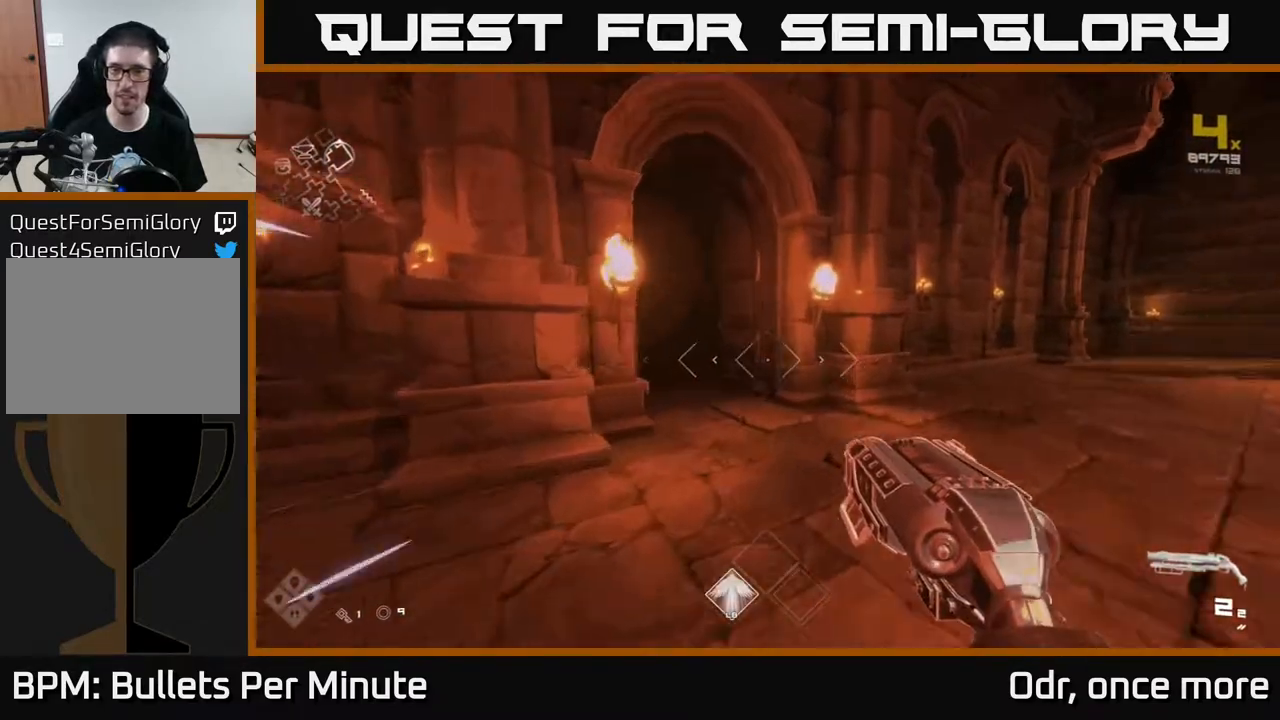
{"buttons": ["L1"], "left_stick": "up", "right_stick": "left", "events": [[33, "right_stick", "left"], [167, "right_stick", "center"], [400, "right_stick", "left"]]}
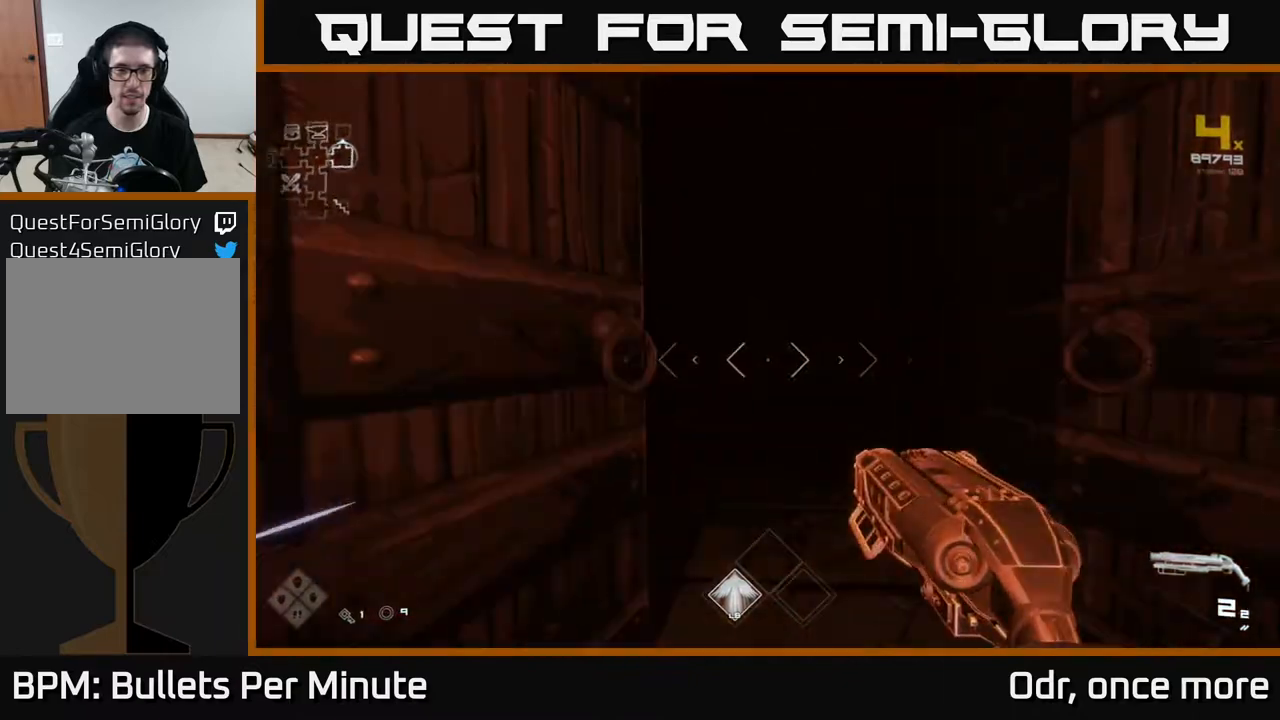
{"buttons": ["L1"], "left_stick": "up", "right_stick": "center", "events": [[50, "right_stick", "center"]]}
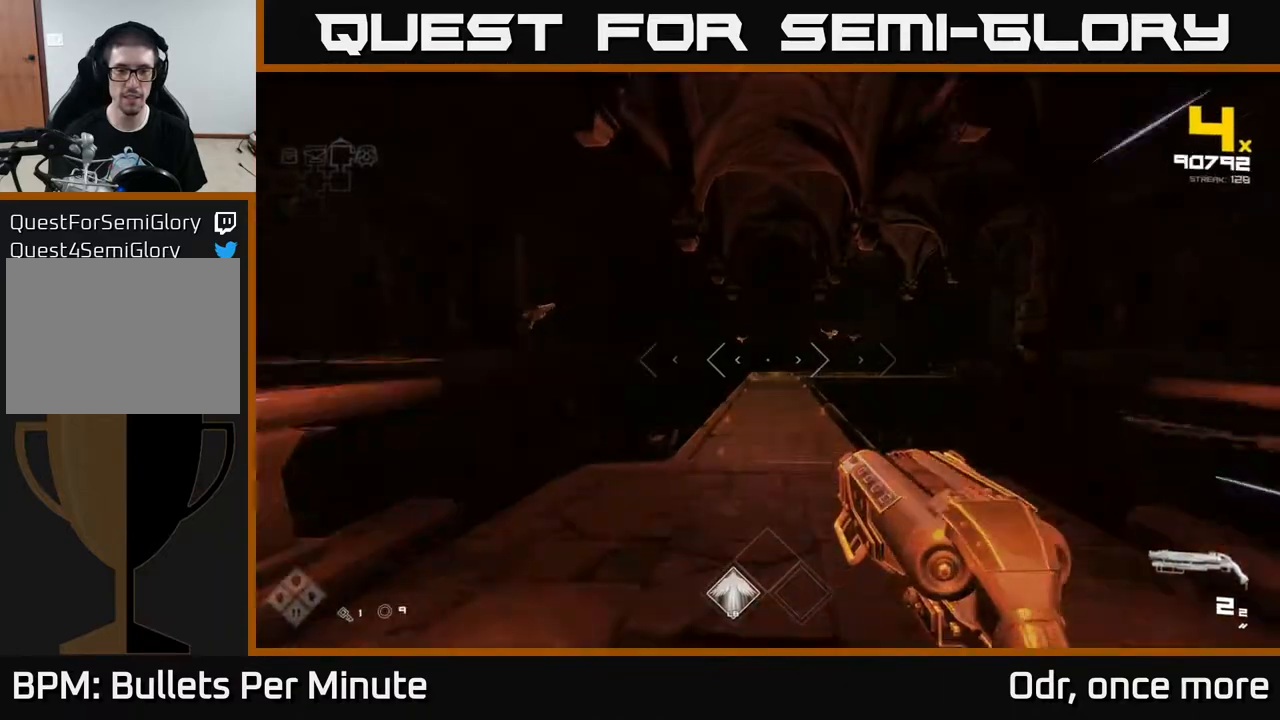
{"buttons": ["L1"], "left_stick": "up", "right_stick": "center", "events": []}
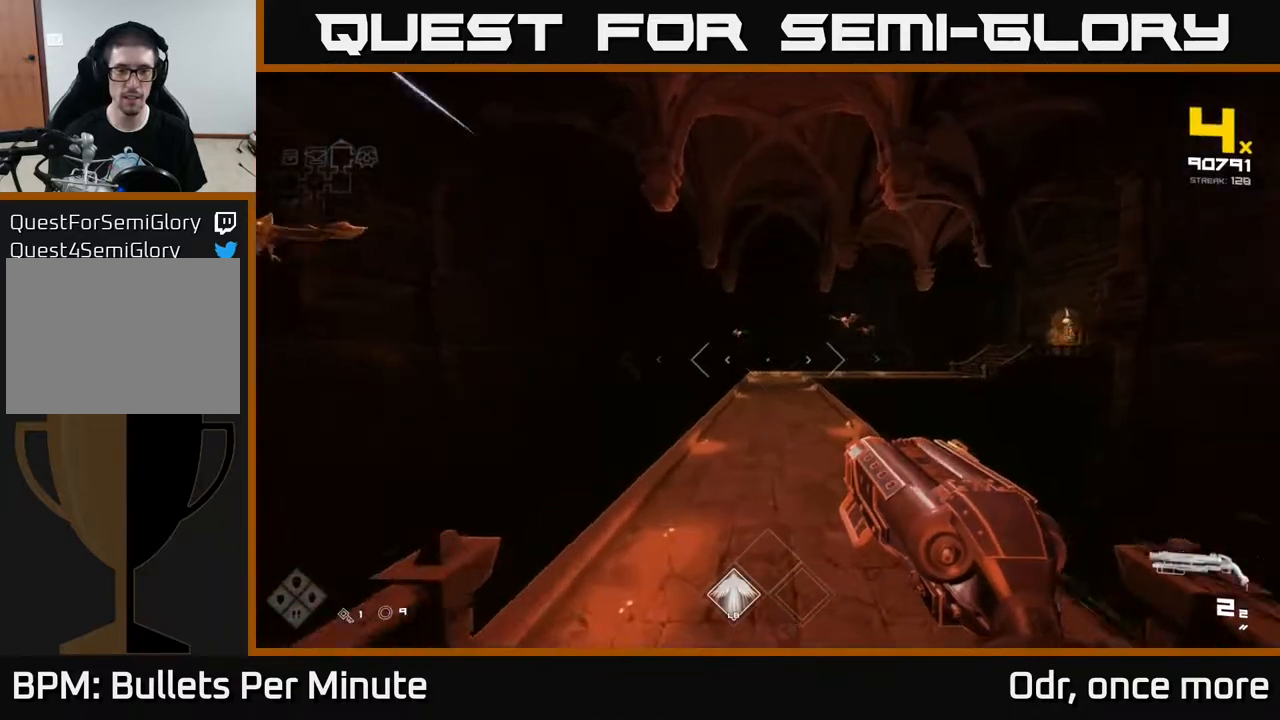
{"buttons": ["R2"], "left_stick": "center", "right_stick": "center", "events": [[50, "L1", "up"], [50, "right_stick", "left"], [183, "left_stick", "center"], [250, "right_stick", "up-left"], [417, "R2", "down"], [467, "right_stick", "center"]]}
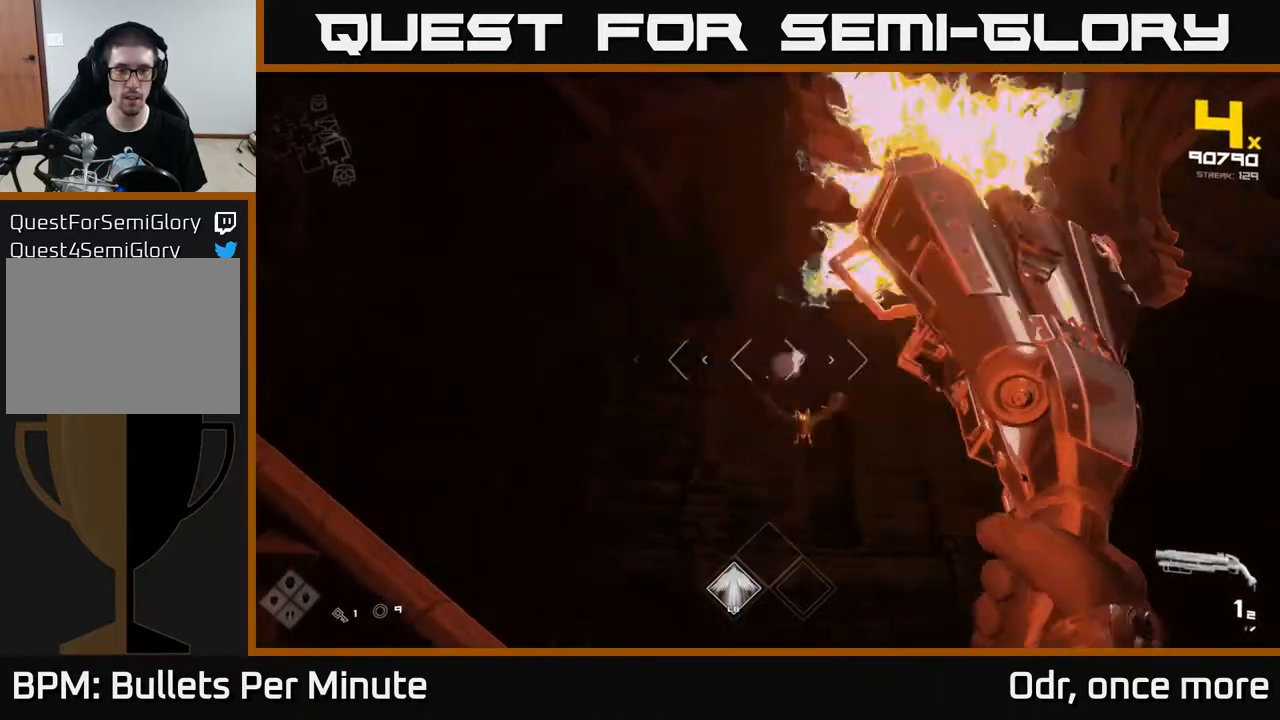
{"buttons": [], "left_stick": "center", "right_stick": "center", "events": [[33, "R2", "up"], [183, "right_stick", "down-right"], [233, "R2", "down"], [233, "right_stick", "center"], [333, "R2", "up"]]}
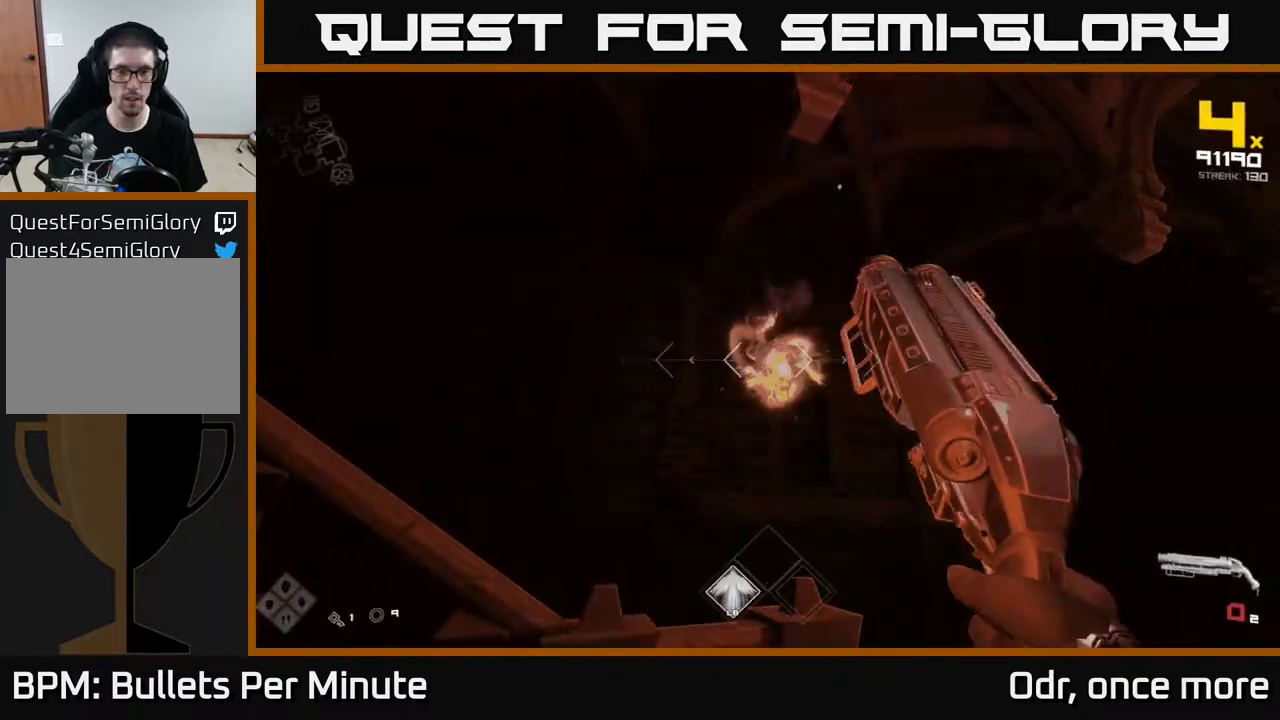
{"buttons": ["R1"], "left_stick": "up", "right_stick": "center", "events": [[100, "R1", "down"], [100, "right_stick", "down-right"], [167, "right_stick", "right"], [250, "R1", "up"], [283, "left_stick", "up"], [433, "R1", "down"], [483, "right_stick", "center"]]}
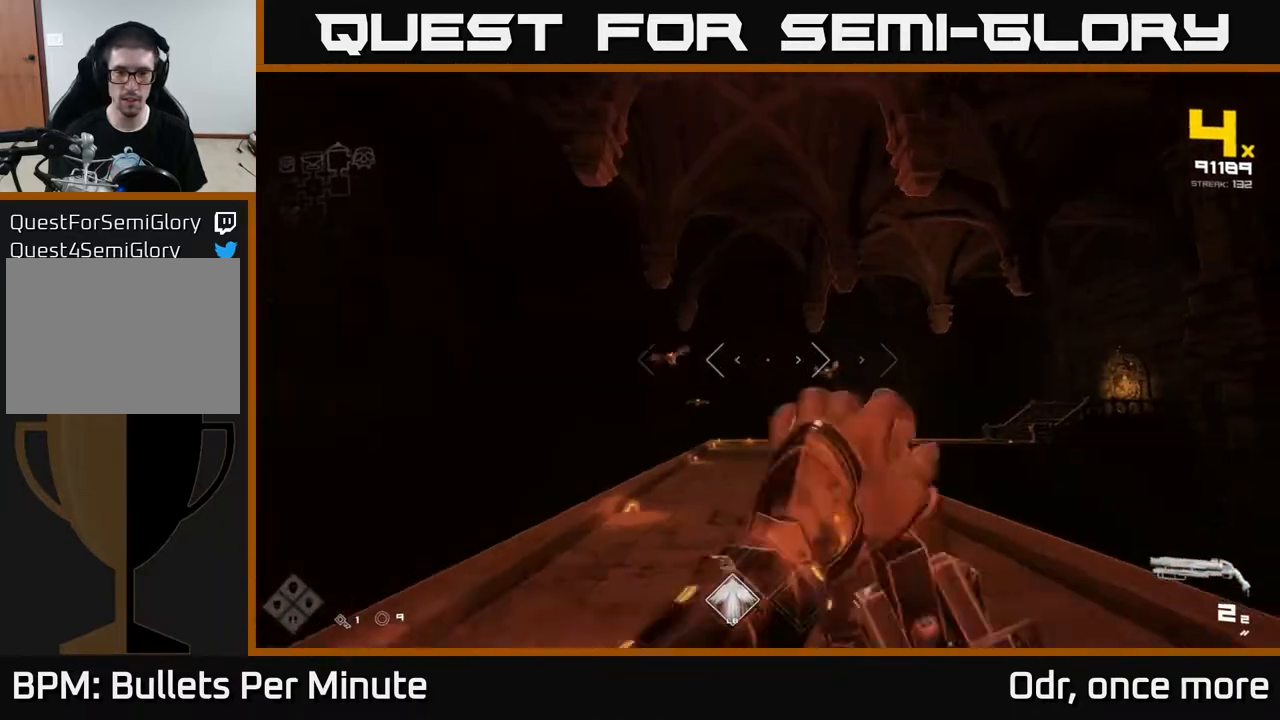
{"buttons": [], "left_stick": "up", "right_stick": "center", "events": [[50, "R1", "up"], [350, "L1", "down"], [350, "right_stick", "up-left"], [417, "right_stick", "center"], [467, "L1", "up"]]}
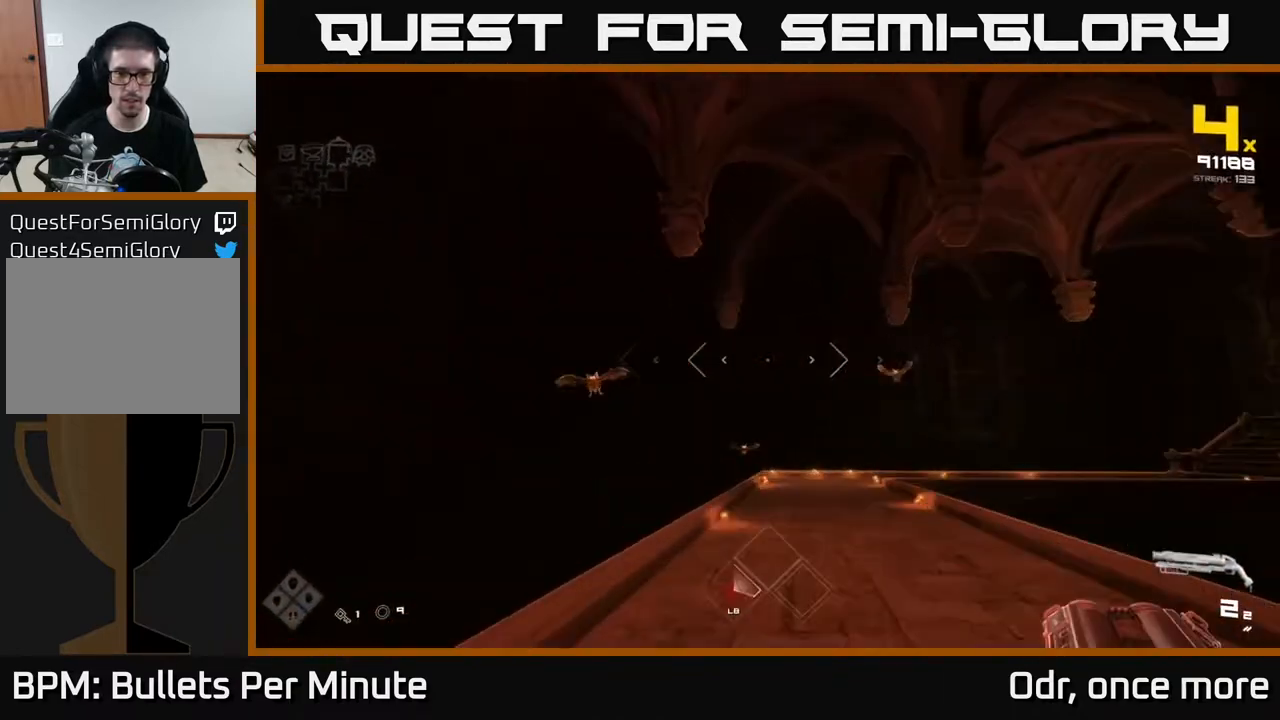
{"buttons": ["R2"], "left_stick": "up", "right_stick": "center", "events": [[300, "right_stick", "right"], [483, "R2", "down"], [483, "right_stick", "center"]]}
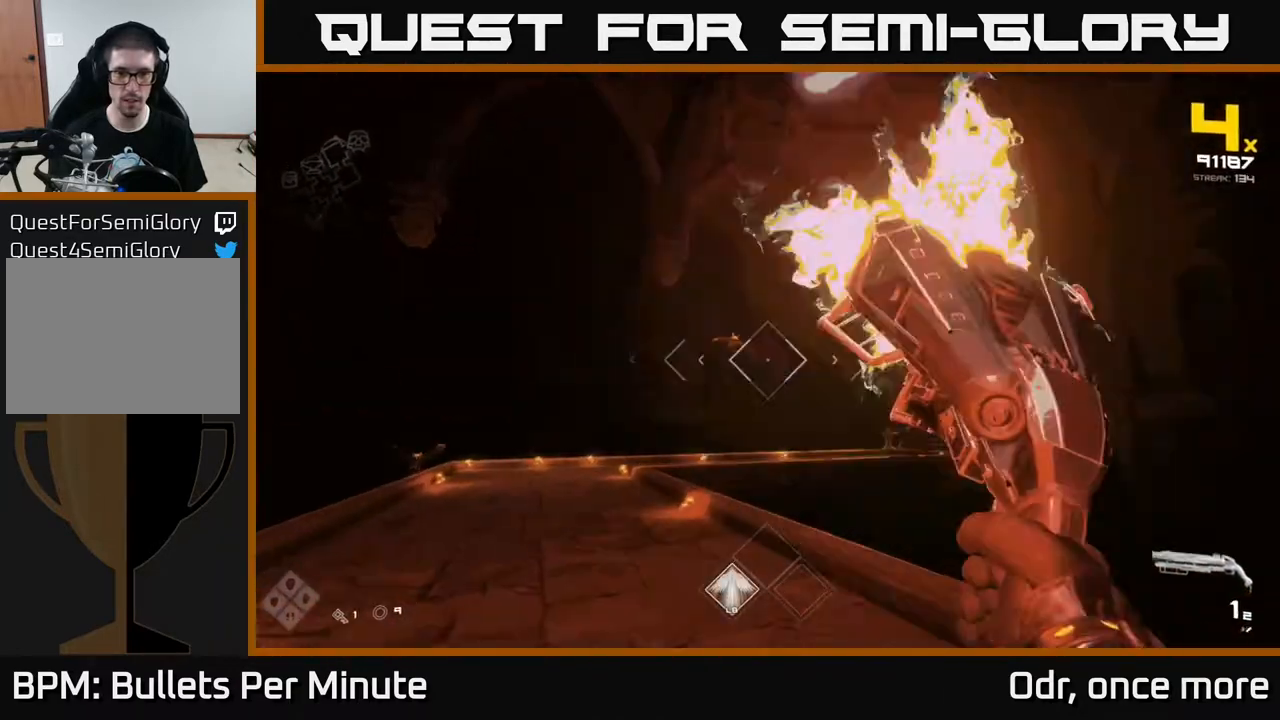
{"buttons": [], "left_stick": "up-left", "right_stick": "center", "events": [[83, "R2", "up"], [183, "left_stick", "up-left"], [300, "R2", "down"], [317, "left_stick", "up"], [417, "R2", "up"], [417, "left_stick", "up-left"]]}
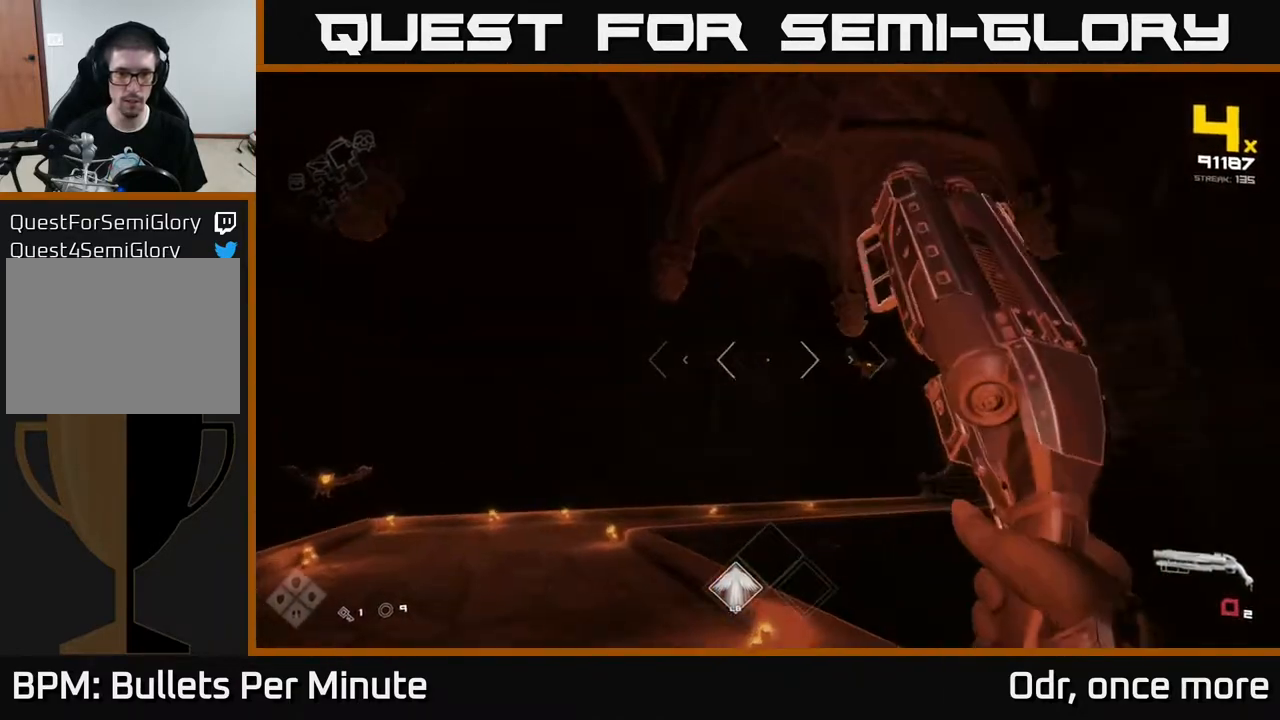
{"buttons": ["A"], "left_stick": "up", "right_stick": "center", "events": [[117, "right_stick", "right"], [267, "left_stick", "up"], [317, "right_stick", "center"], [433, "R1", "down"], [500, "A", "down"], [500, "R1", "up"]]}
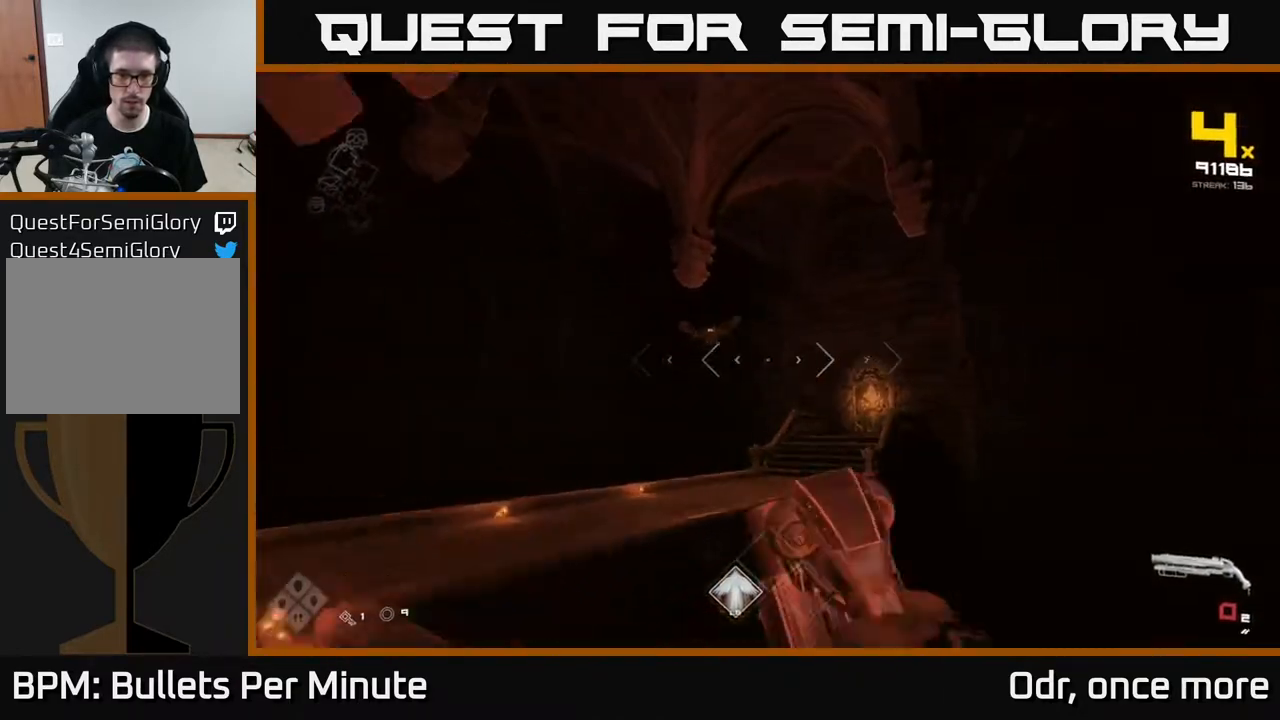
{"buttons": [], "left_stick": "up", "right_stick": "center", "events": [[50, "left_stick", "up-left"], [100, "A", "up"], [367, "right_stick", "left"], [433, "right_stick", "center"], [483, "left_stick", "up"]]}
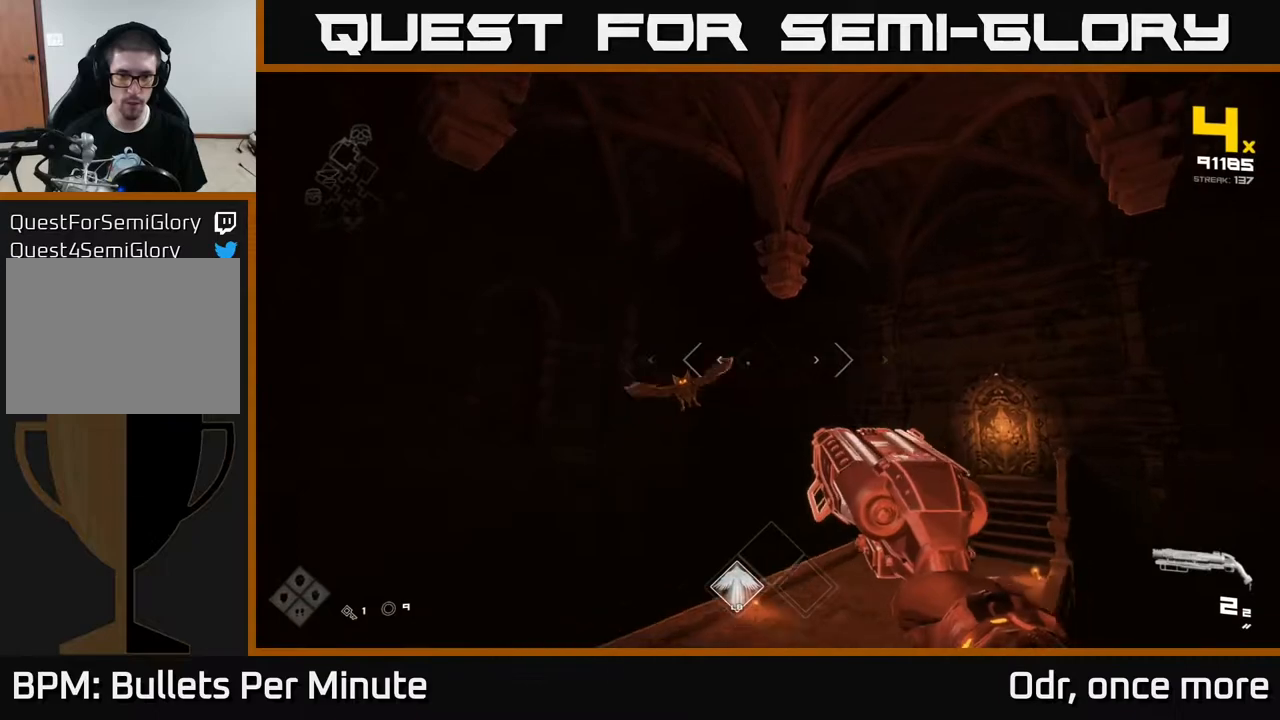
{"buttons": [], "left_stick": "right", "right_stick": "left", "events": [[133, "right_stick", "down-right"], [217, "right_stick", "left"], [300, "R2", "down"], [350, "left_stick", "right"], [400, "R2", "up"]]}
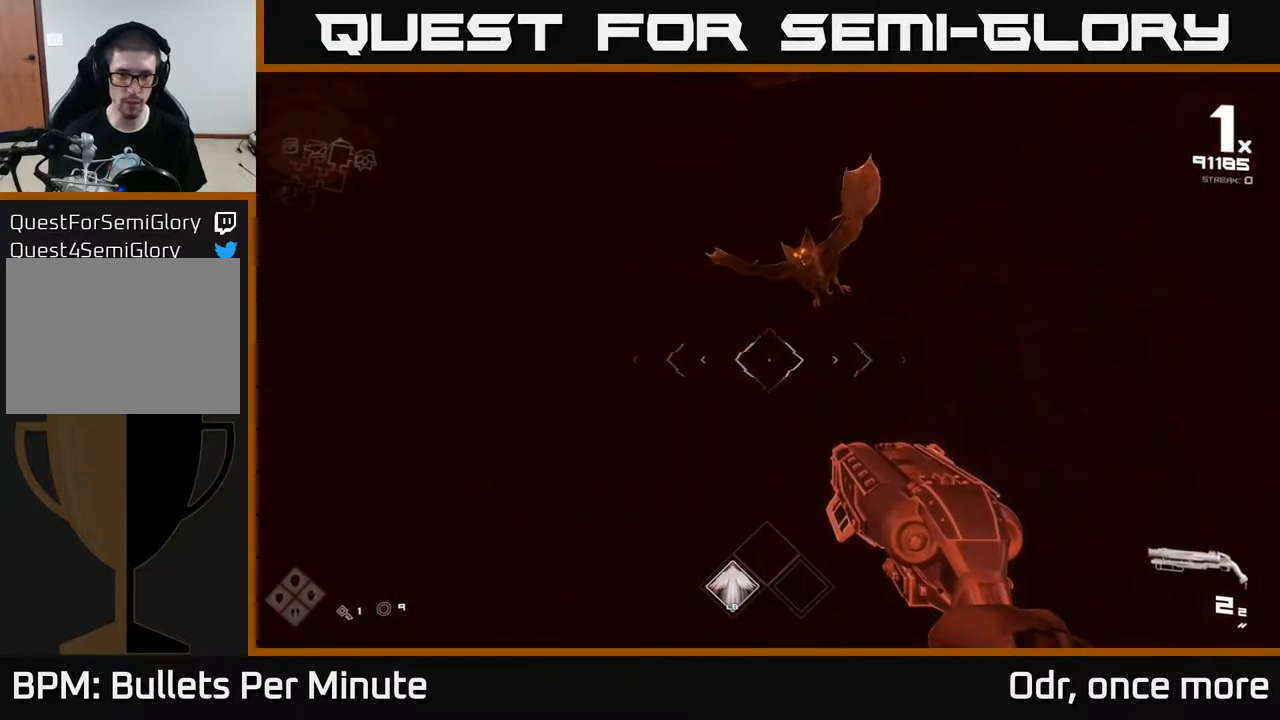
{"buttons": ["R2"], "left_stick": "down-right", "right_stick": "center", "events": [[33, "right_stick", "center"], [167, "left_stick", "down-right"], [200, "right_stick", "left"], [400, "R2", "down"], [500, "right_stick", "center"]]}